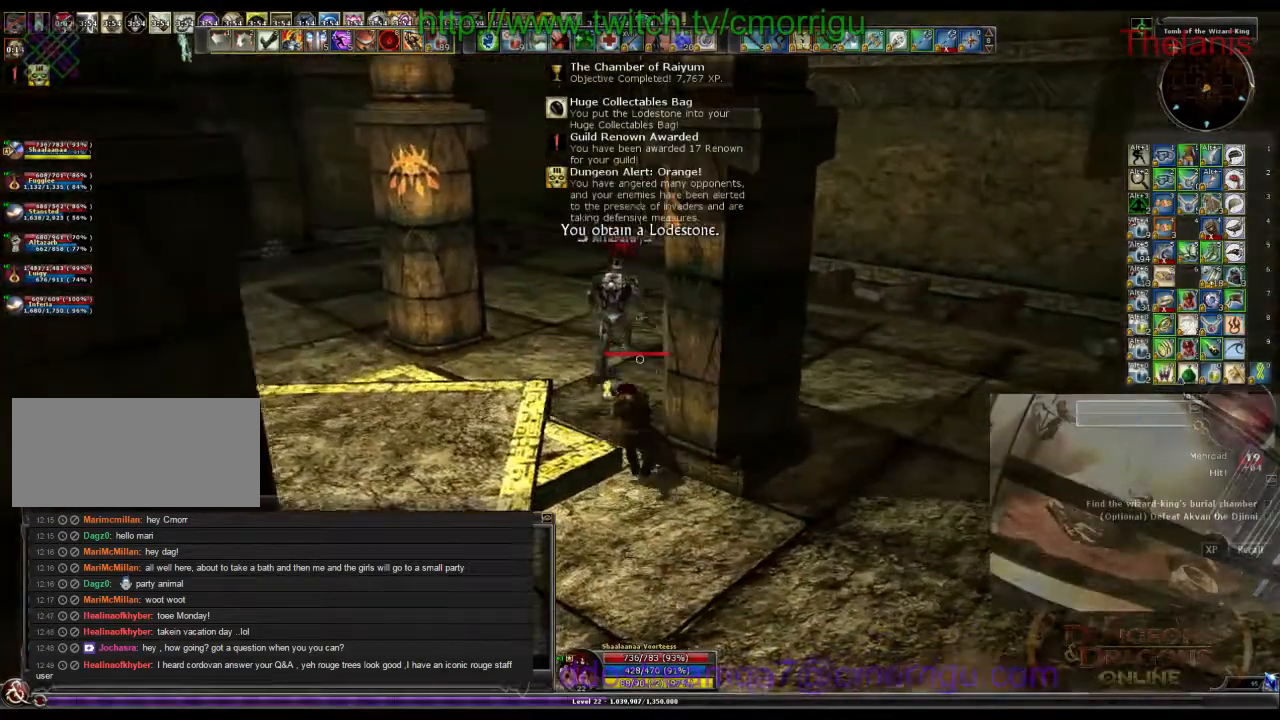
Gameplay with keyboard; each line is a JSON object with the keys held at the frame after it. "events" lists presses ("down") and releases ("up") of ".", "/", "0", "1", "2", "3", "4", "5", "6", "7", "8", "9", "a", "b", "backslash", "backspace", "c", "caps_lock", "comma", "ctrl_l", "ctrl_r", "d", "e", "equals", "escape", "f", "f1", "f10", "f11", "f12", "f2", "f3", "f4", "f5", "f6", "f7", "f8", "f9", "g", "h", "i", "j", "k", "l", "lbracket", "m", "minus", "n", "o", "p", "q", "quote", "r", "rbracket", "return", "s", "semicolon", "shift_l", "shift_r", "space", "t", "tab", "tilde", "u", "v", "w", "x", "y" and "z" between this image and that frame as [ms after this image, input, new state], when the widget could be followed in between. No other keys are recorded. Mouse input is not recorded.
{"keys": ["a", "w"], "events": [[33, "a", "down"]]}
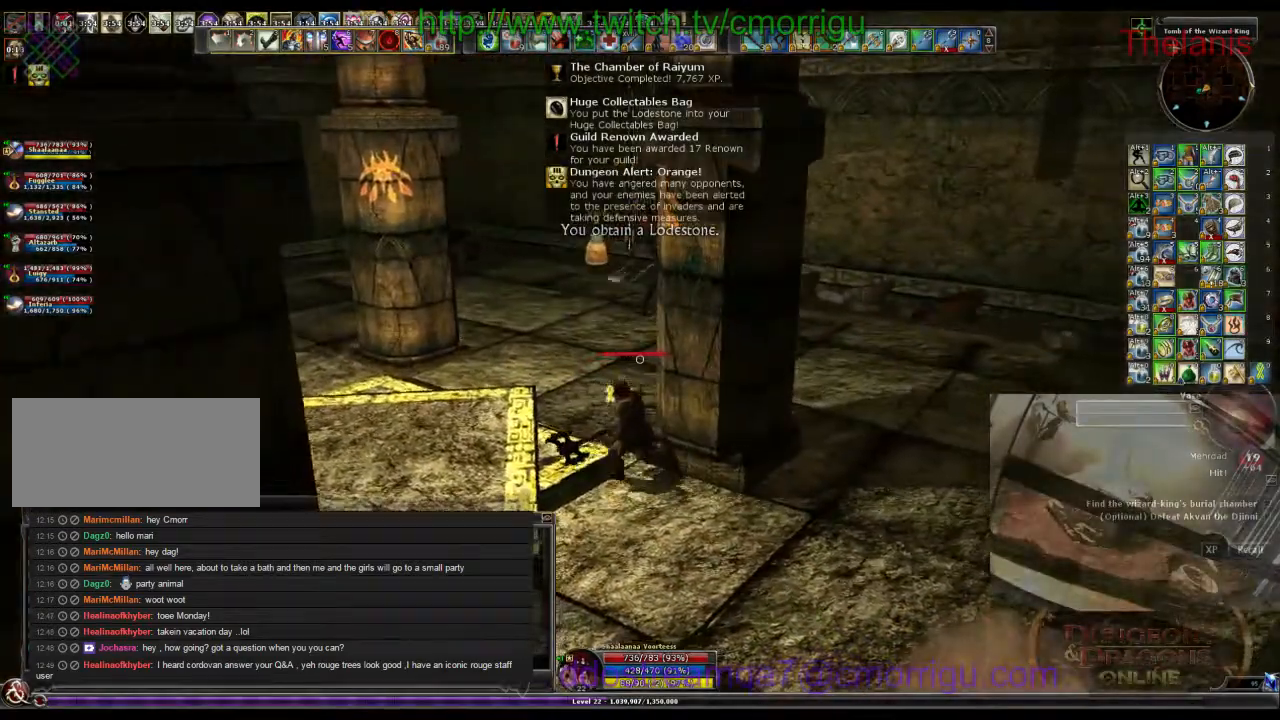
{"keys": ["w"], "events": [[33, "space", "down"], [300, "space", "up"], [467, "a", "up"]]}
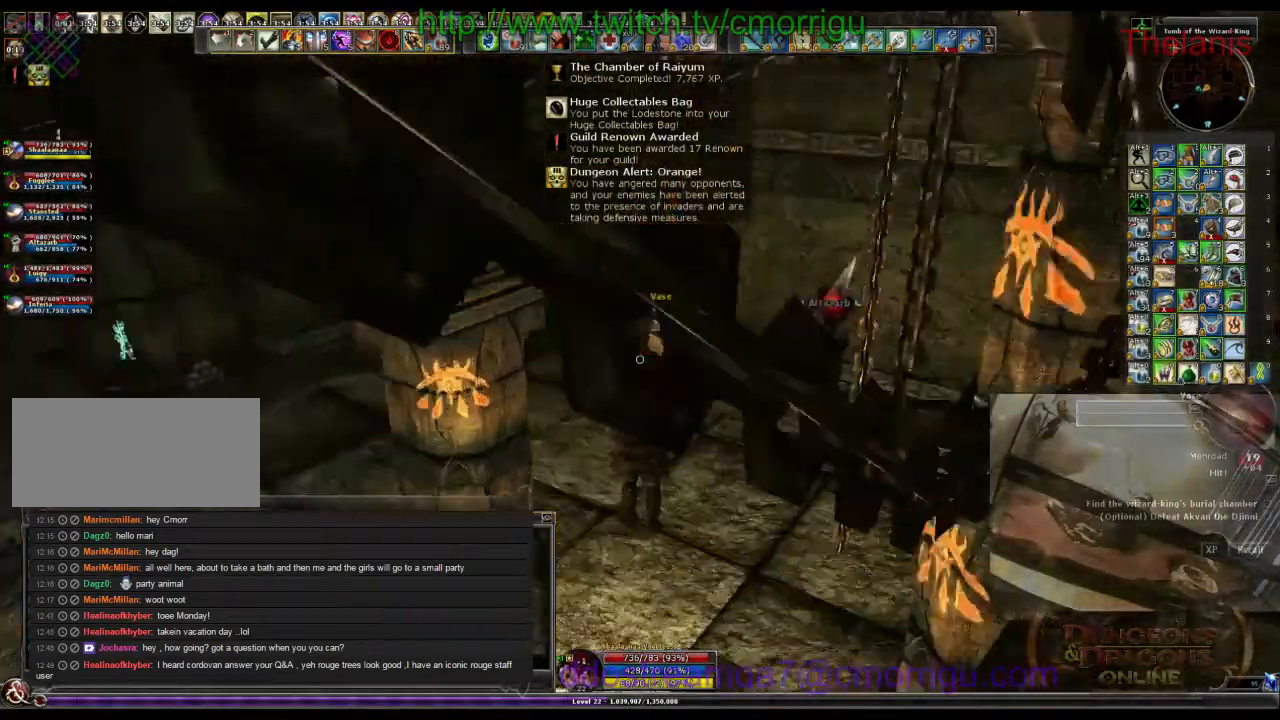
{"keys": ["w"], "events": []}
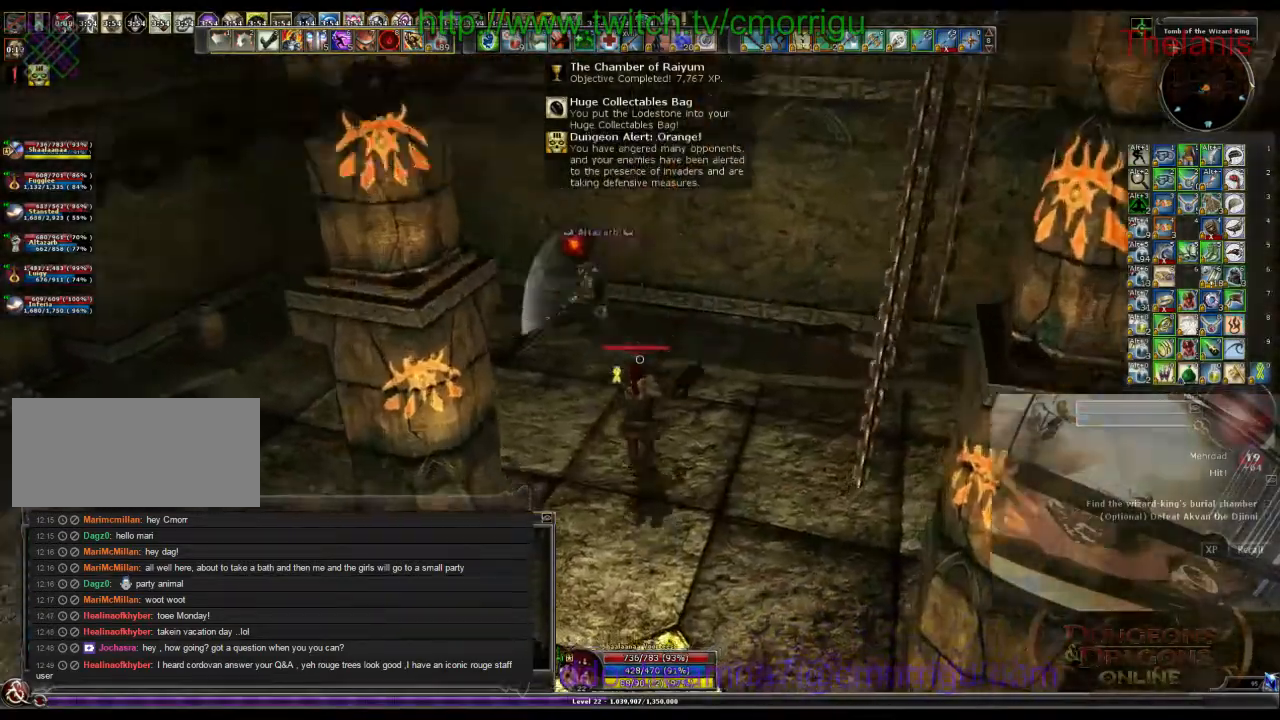
{"keys": ["w"], "events": []}
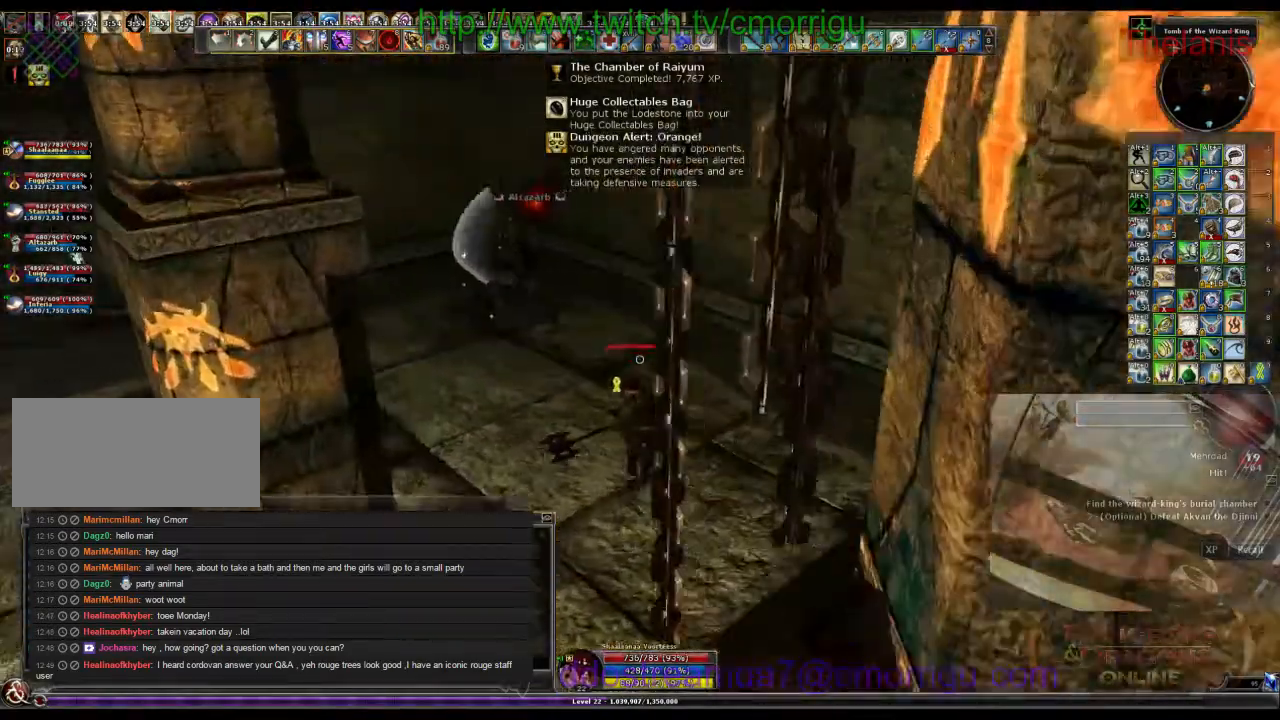
{"keys": ["w"], "events": []}
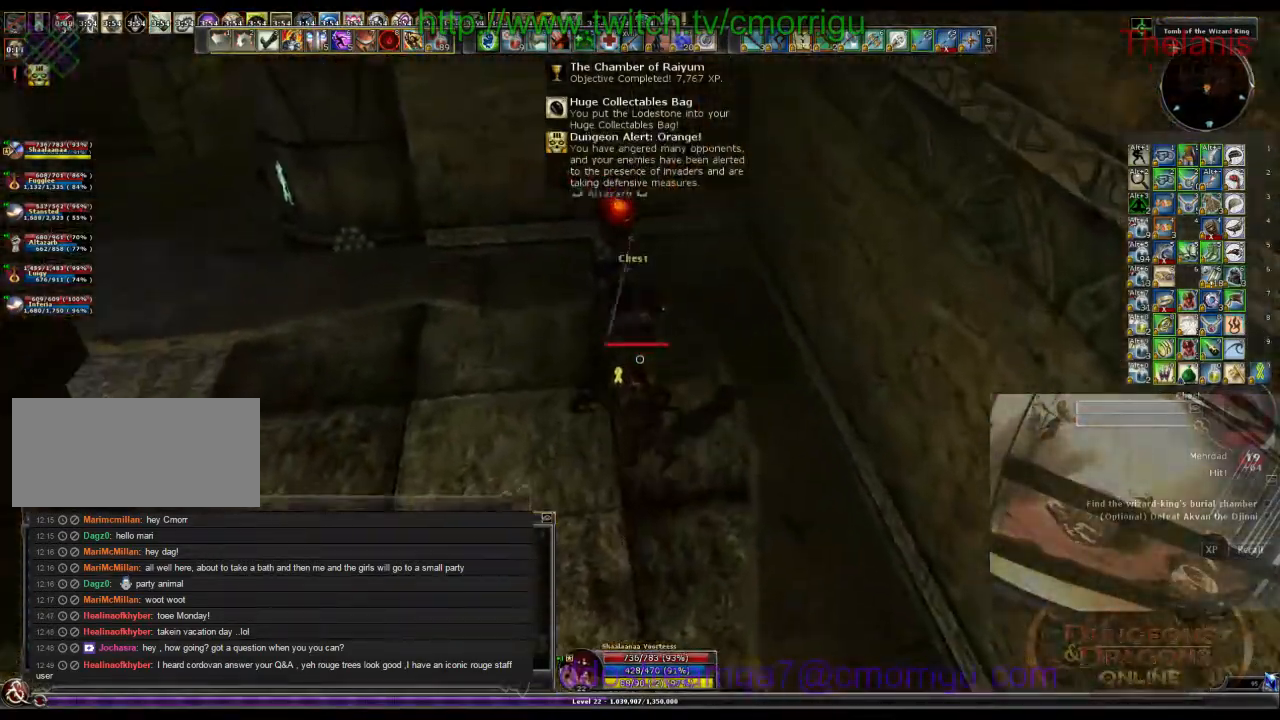
{"keys": ["e"], "events": [[100, "w", "up"], [467, "e", "down"]]}
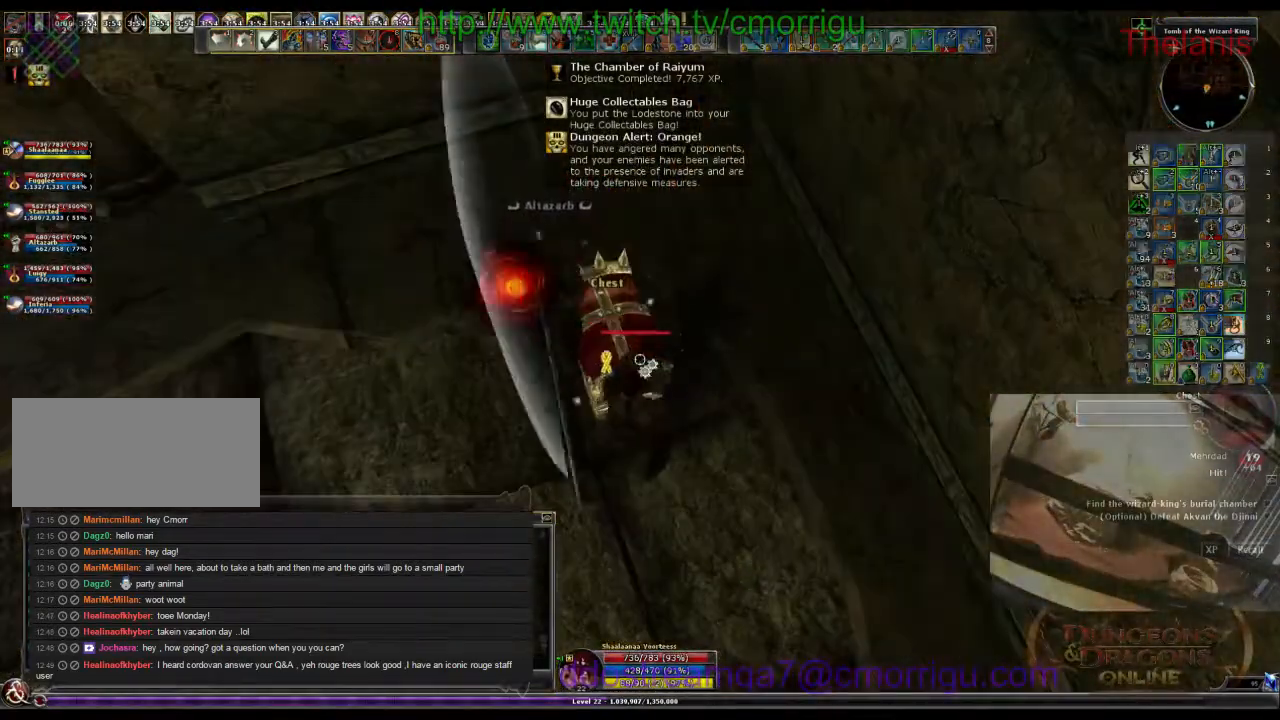
{"keys": [], "events": [[133, "e", "up"]]}
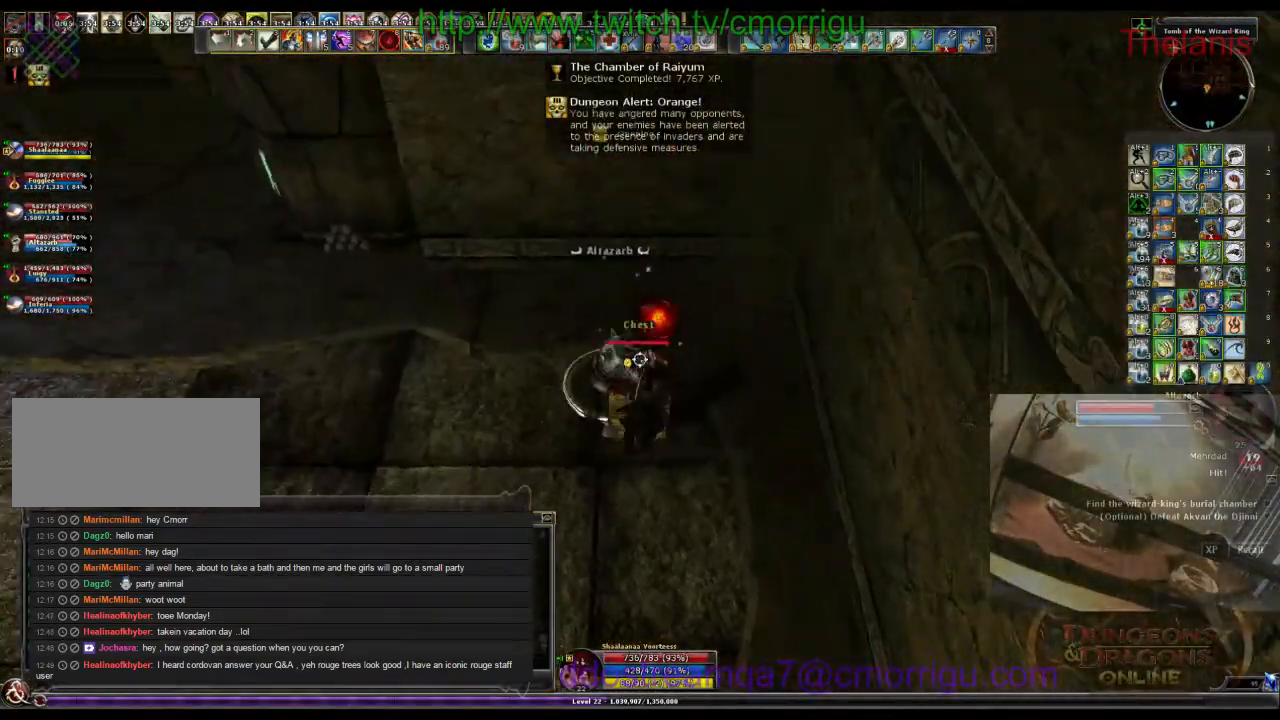
{"keys": [], "events": []}
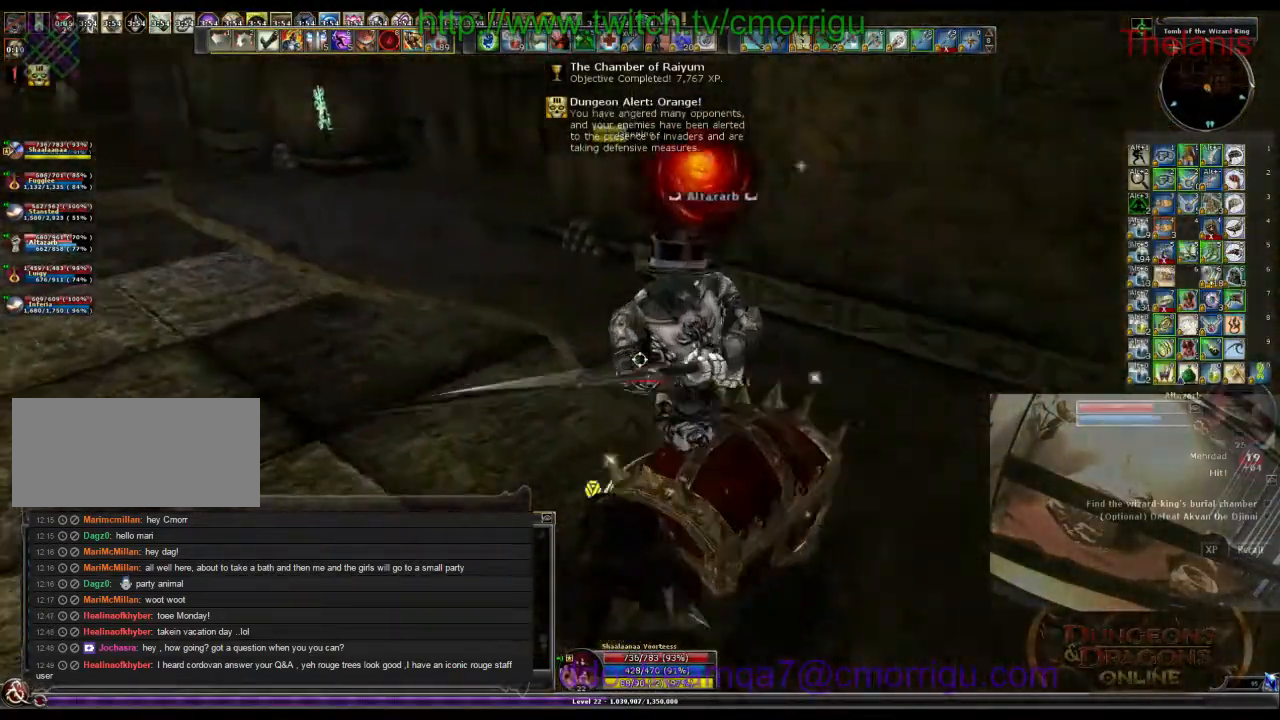
{"keys": [], "events": []}
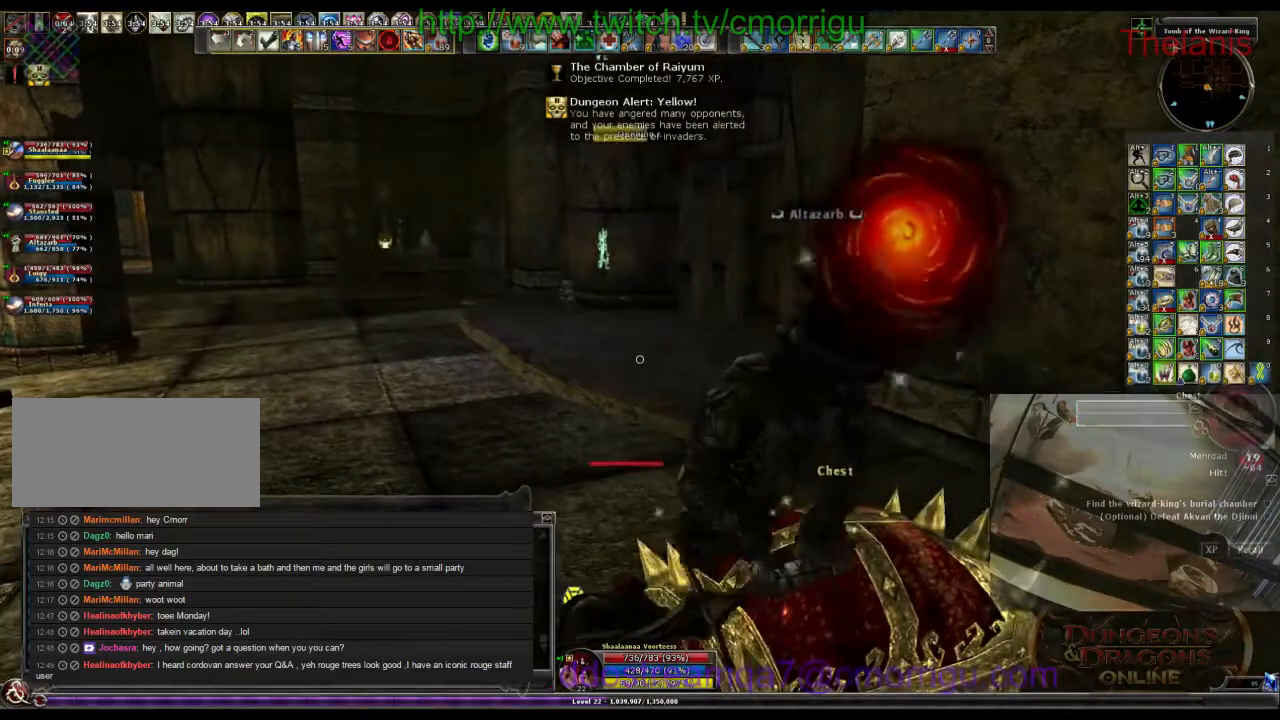
{"keys": [], "events": []}
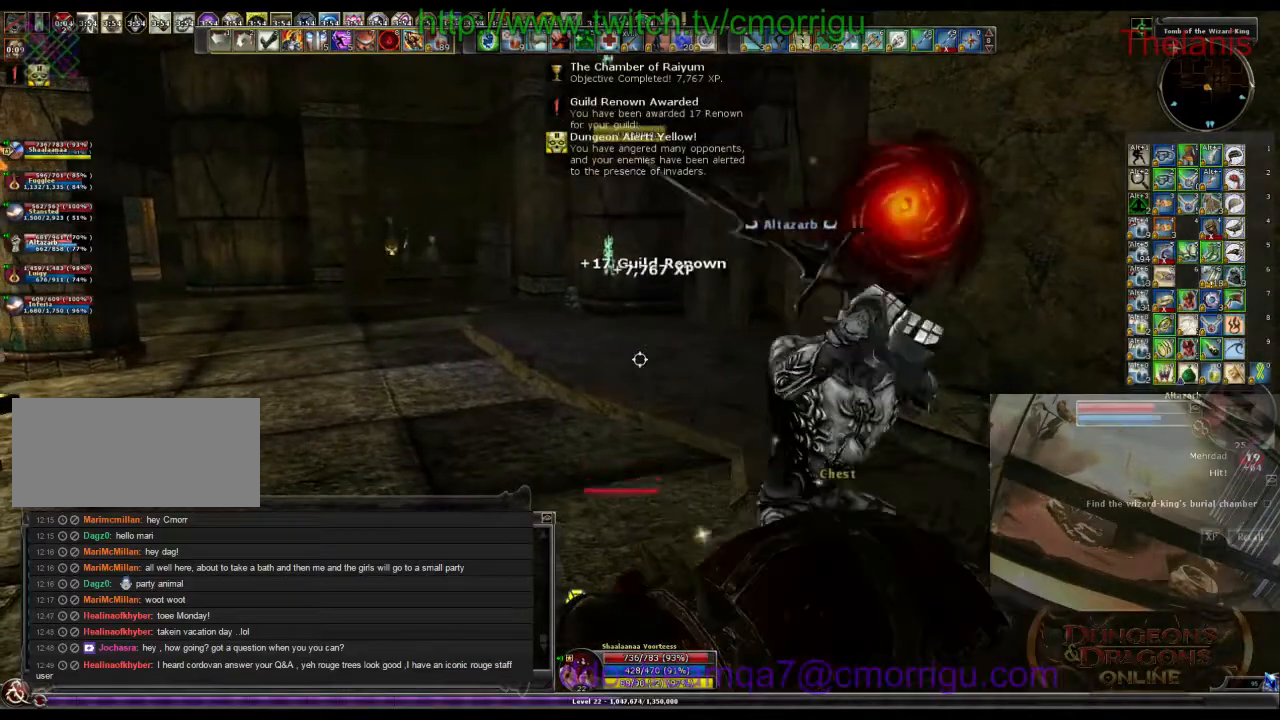
{"keys": [], "events": []}
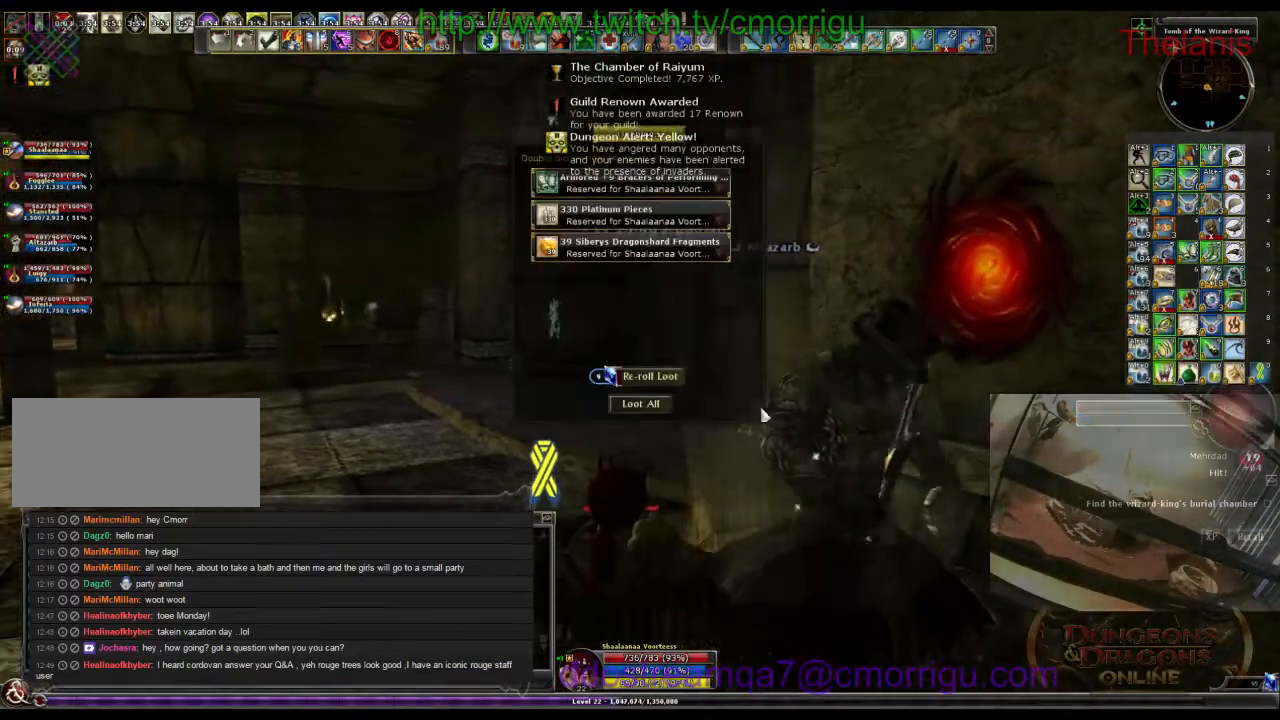
{"keys": [], "events": []}
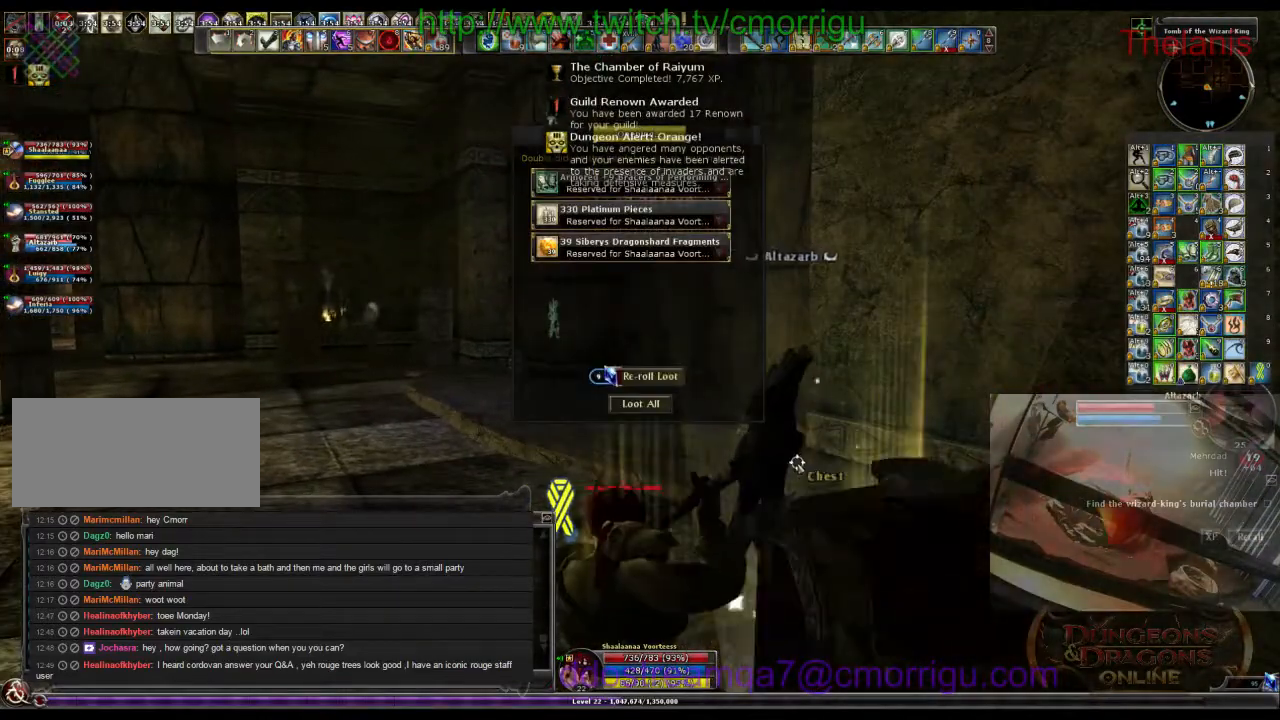
{"keys": [], "events": []}
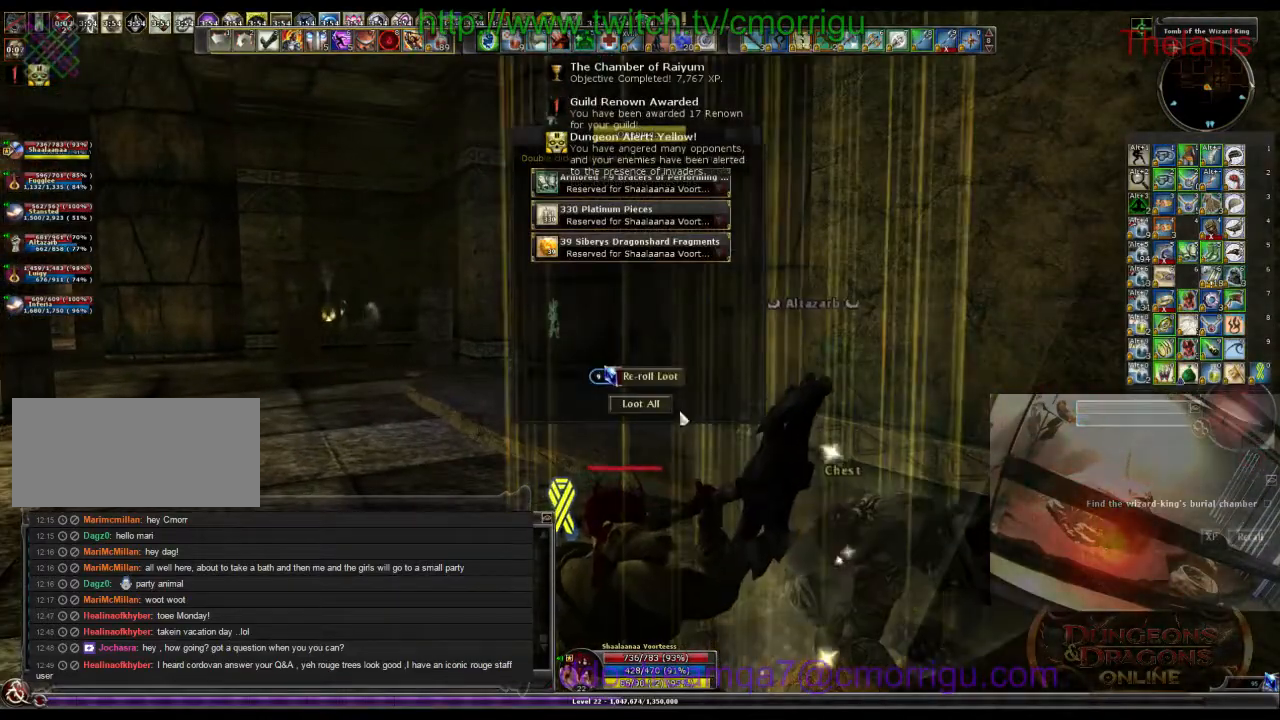
{"keys": [], "events": []}
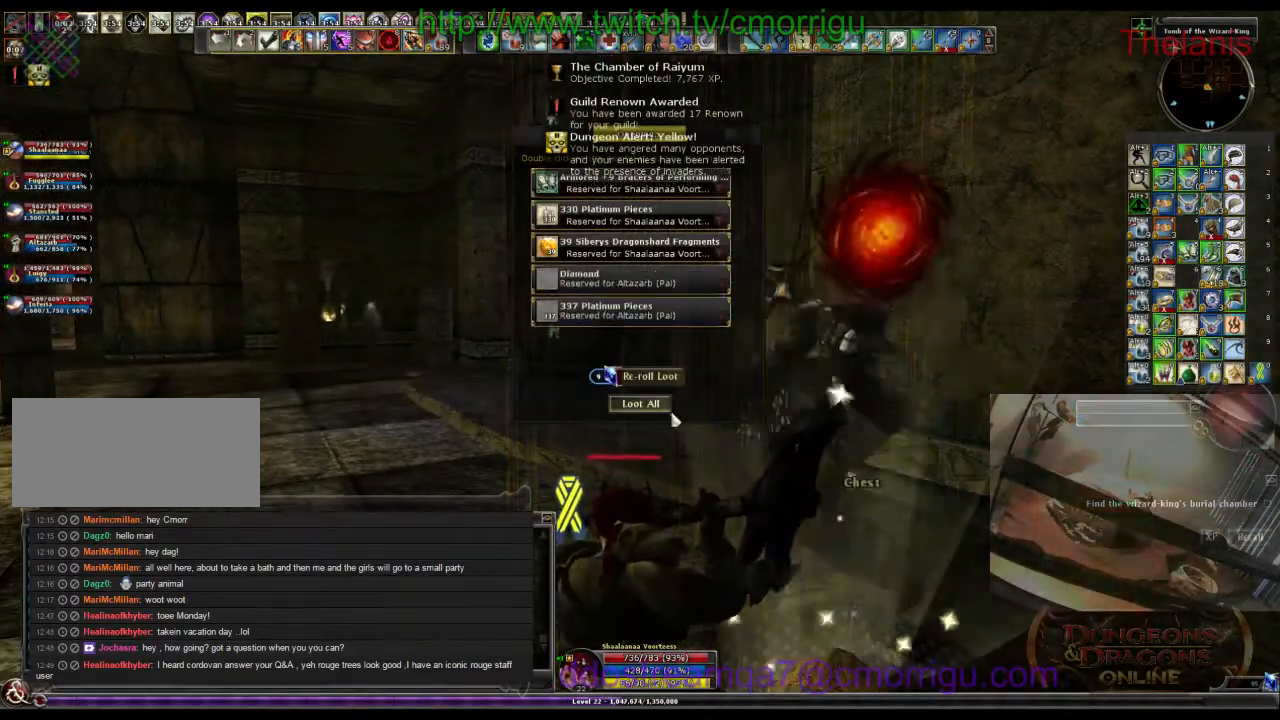
{"keys": ["w"], "events": [[300, "w", "down"]]}
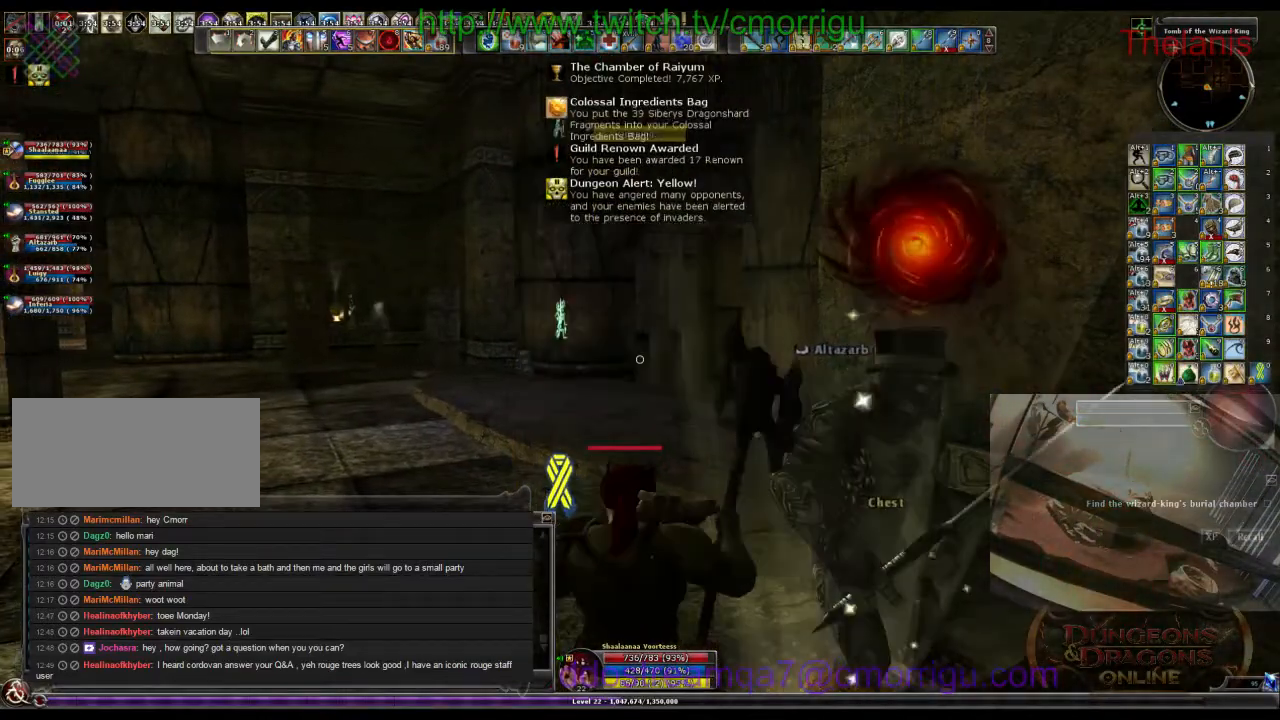
{"keys": ["w"], "events": [[33, "a", "down"], [233, "a", "up"]]}
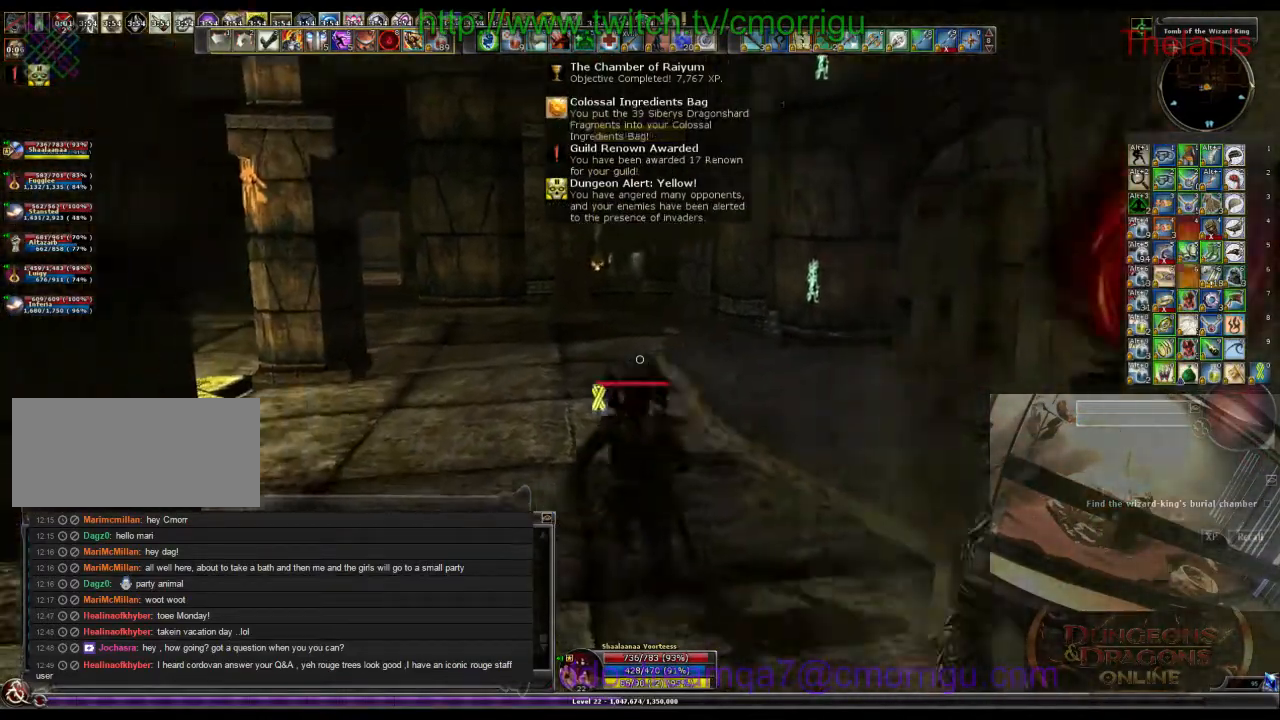
{"keys": ["w"], "events": []}
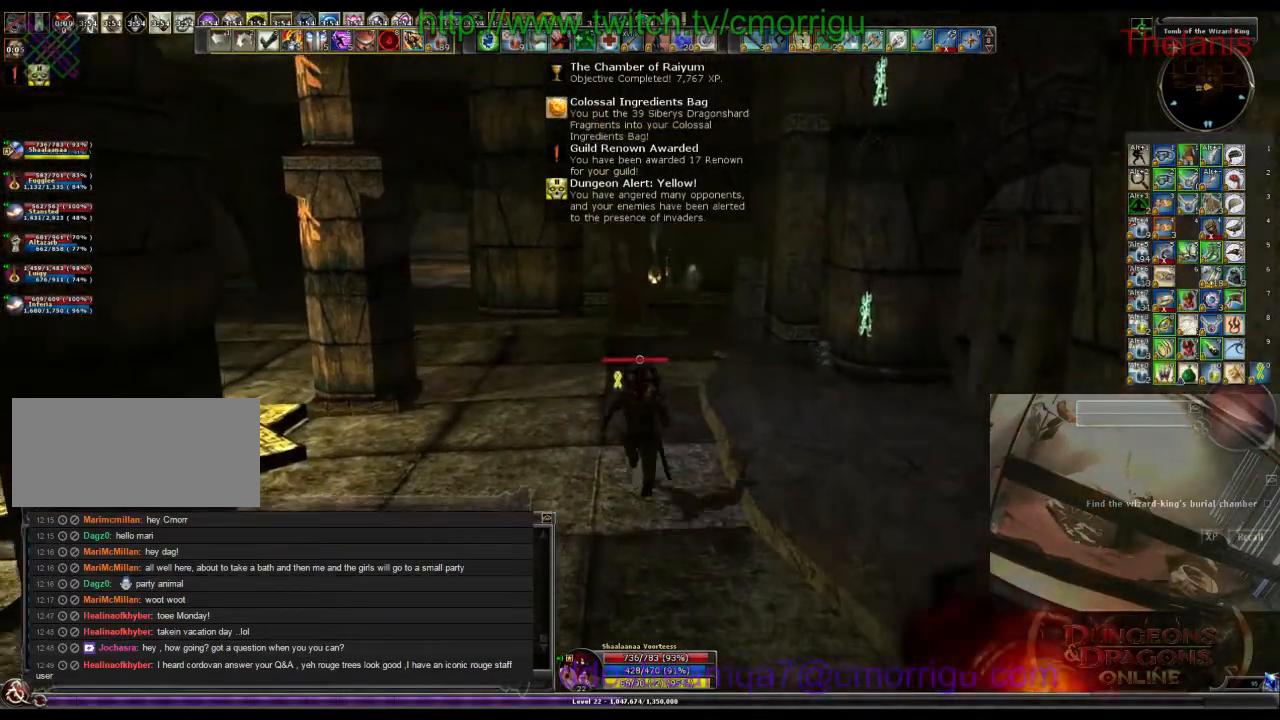
{"keys": ["w"]}
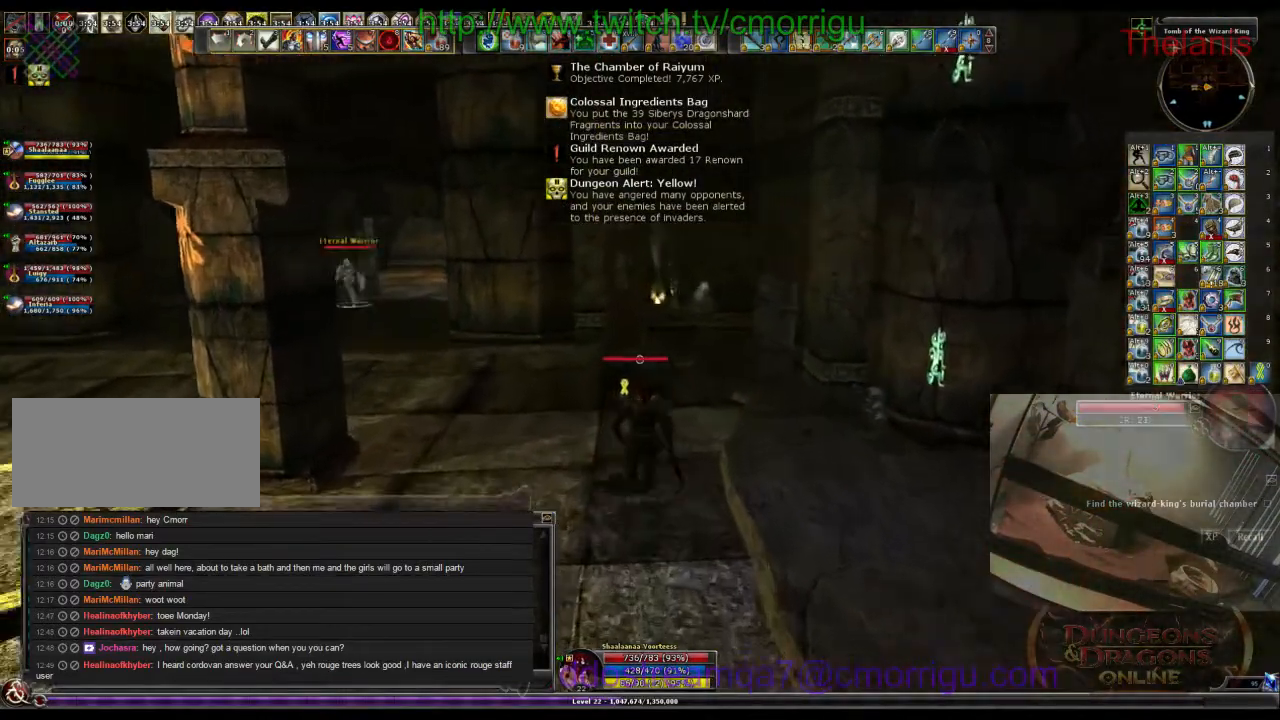
{"keys": ["w"]}
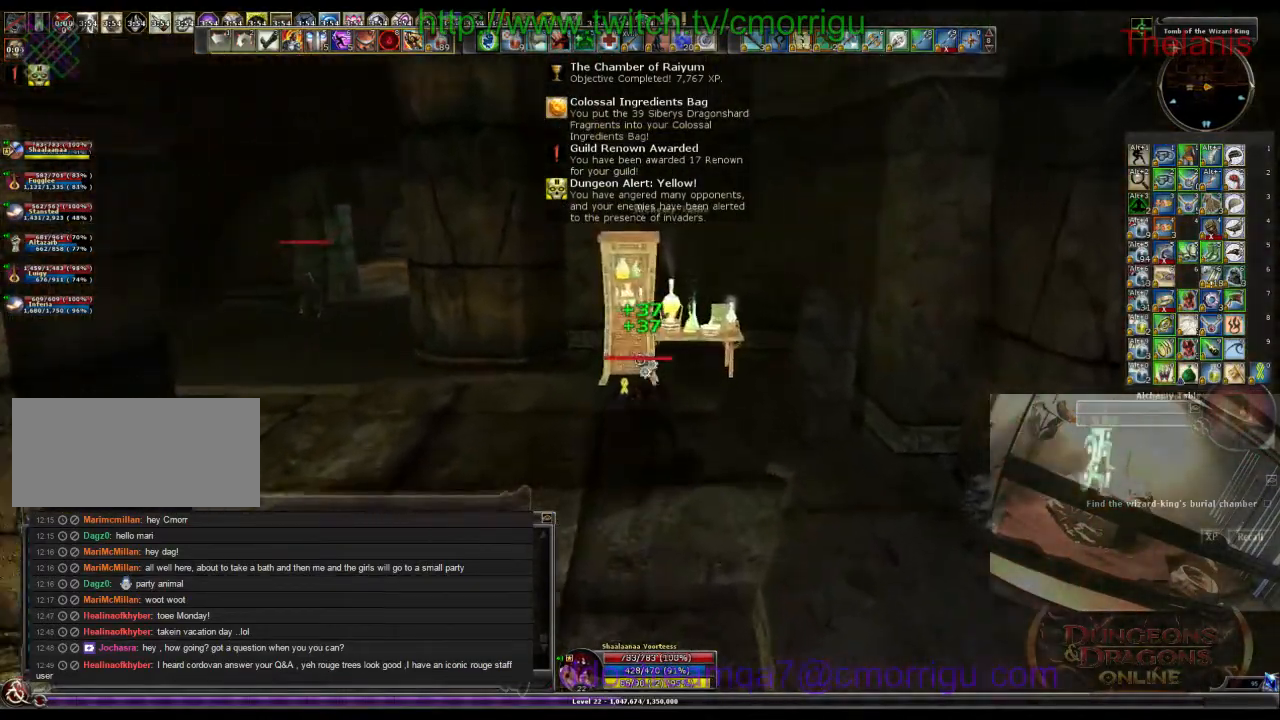
{"keys": [], "events": [[333, "w", "up"]]}
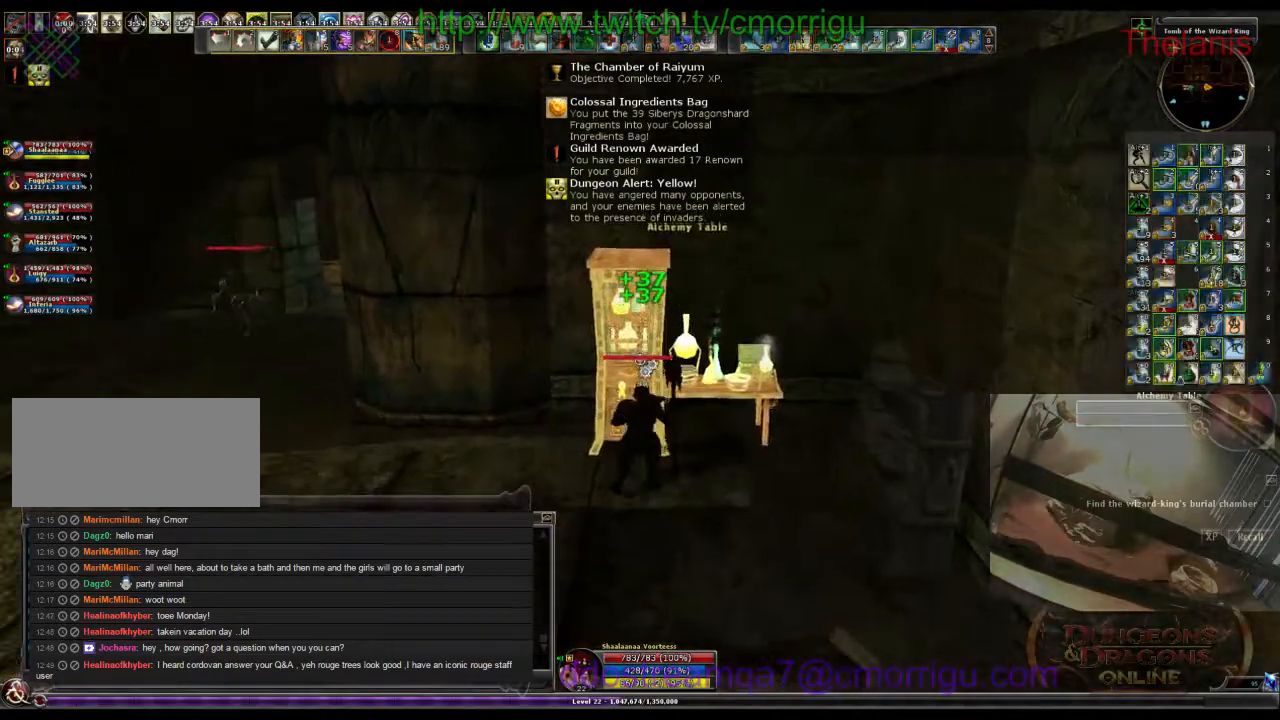
{"keys": ["d", "w"], "events": [[67, "d", "down"], [400, "w", "down"]]}
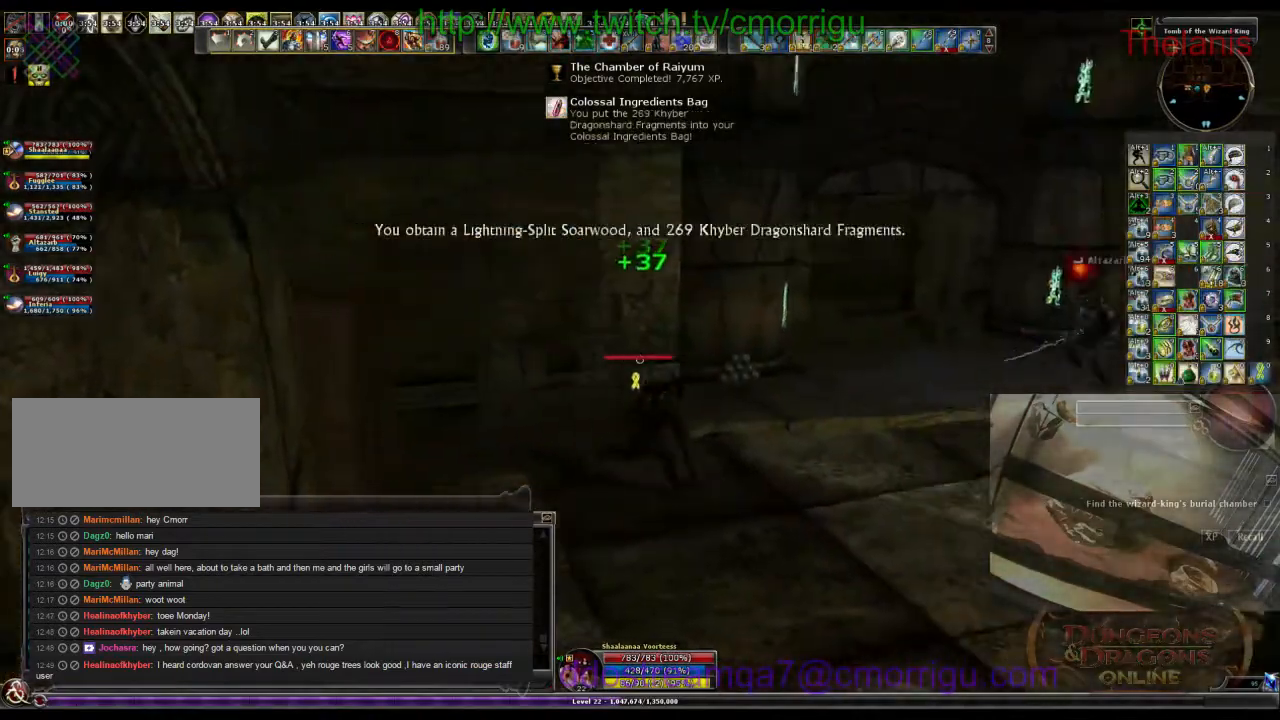
{"keys": ["d", "w"], "events": []}
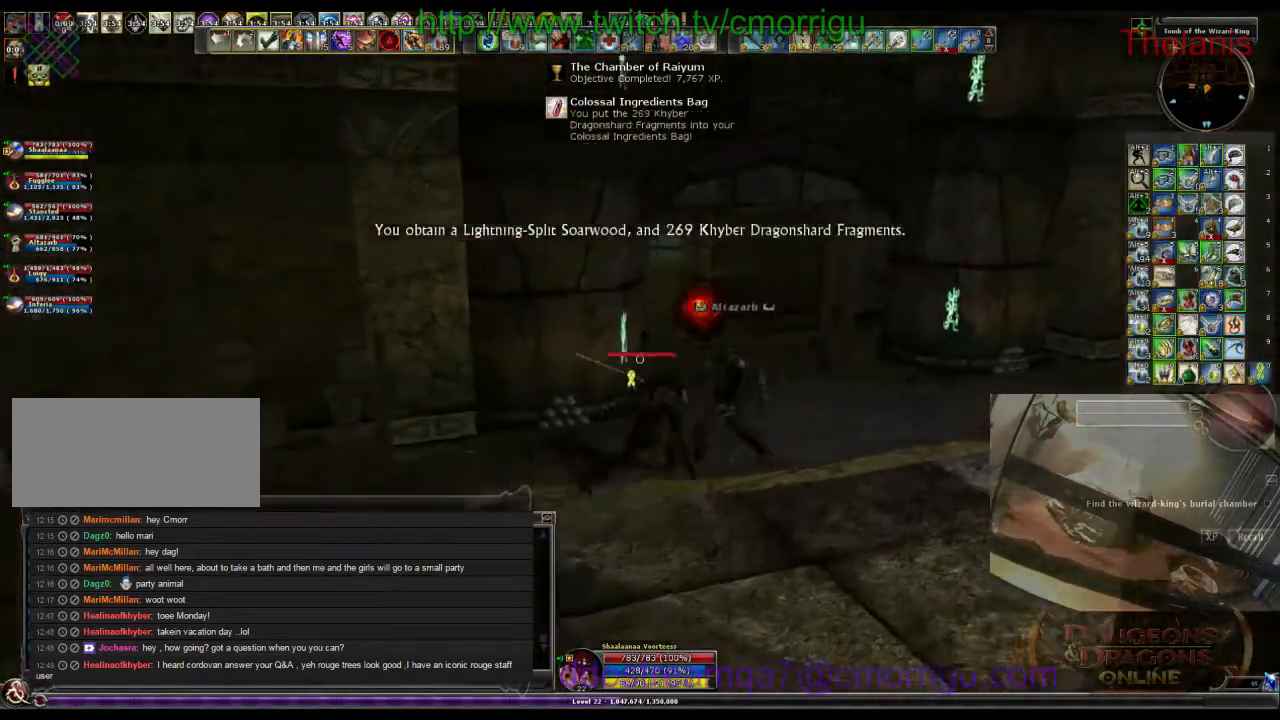
{"keys": ["w"], "events": [[200, "d", "up"]]}
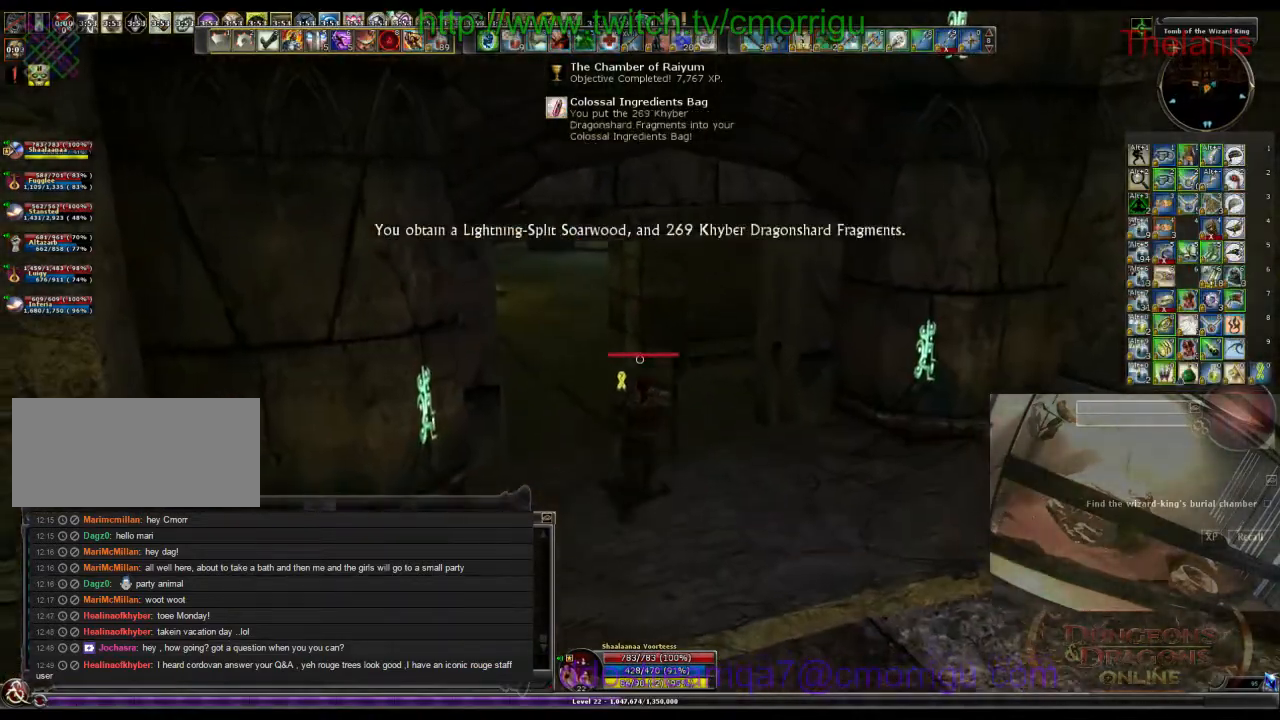
{"keys": ["w"], "events": []}
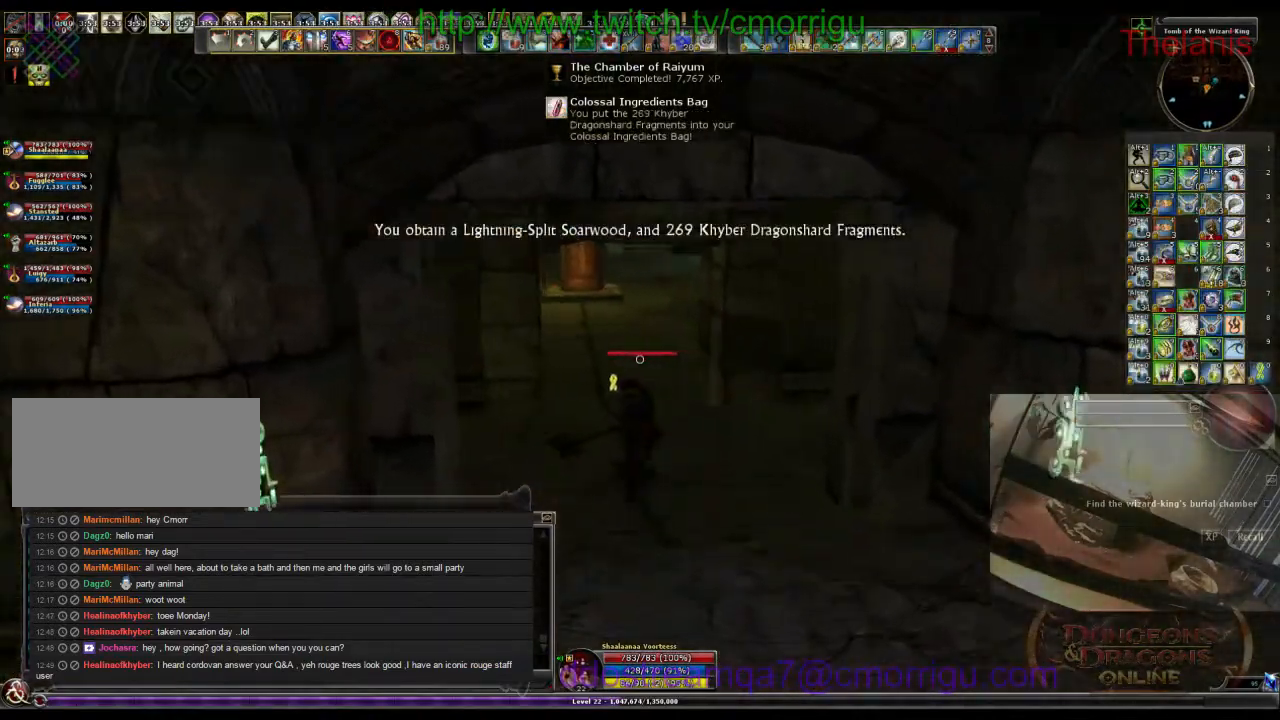
{"keys": ["w"], "events": []}
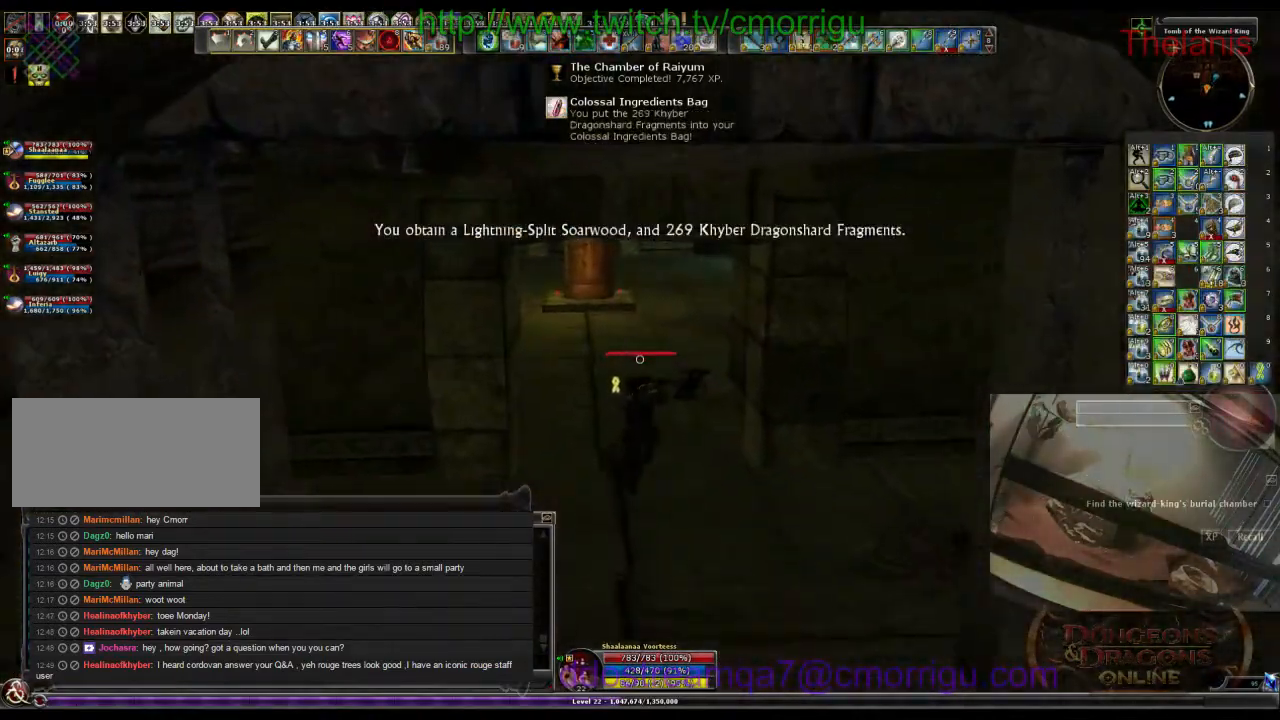
{"keys": ["w"], "events": []}
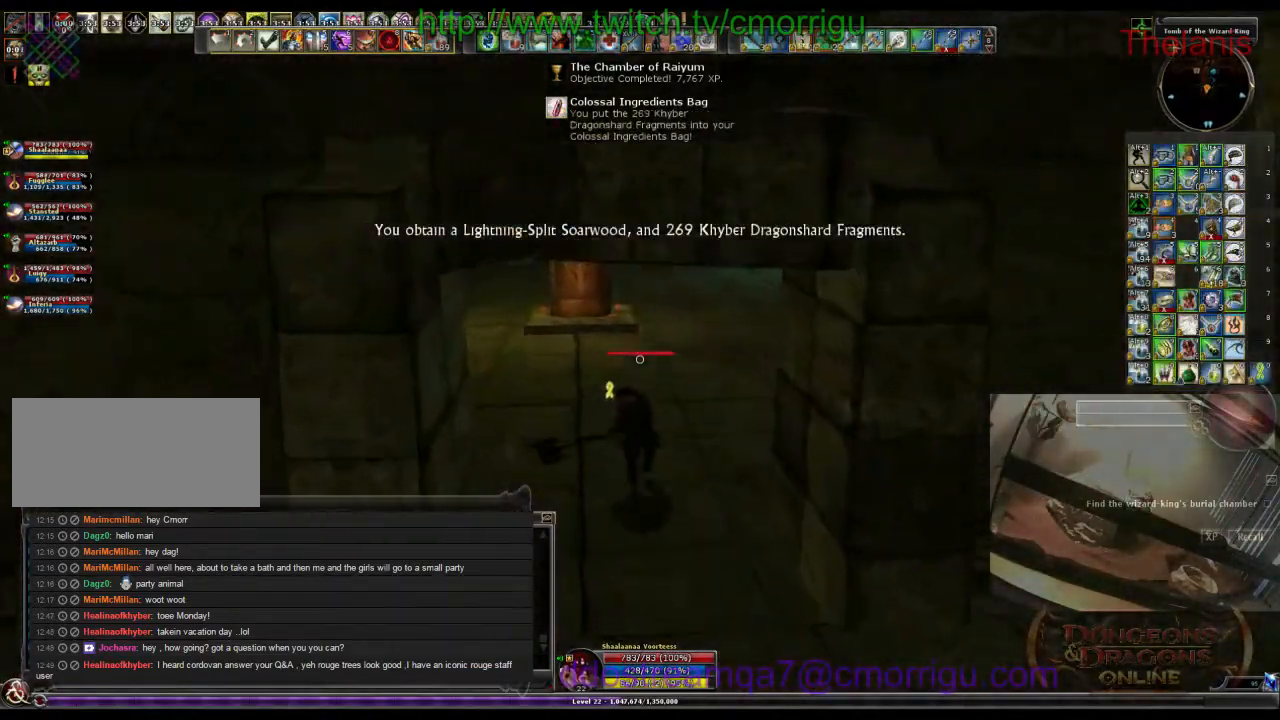
{"keys": ["w"], "events": []}
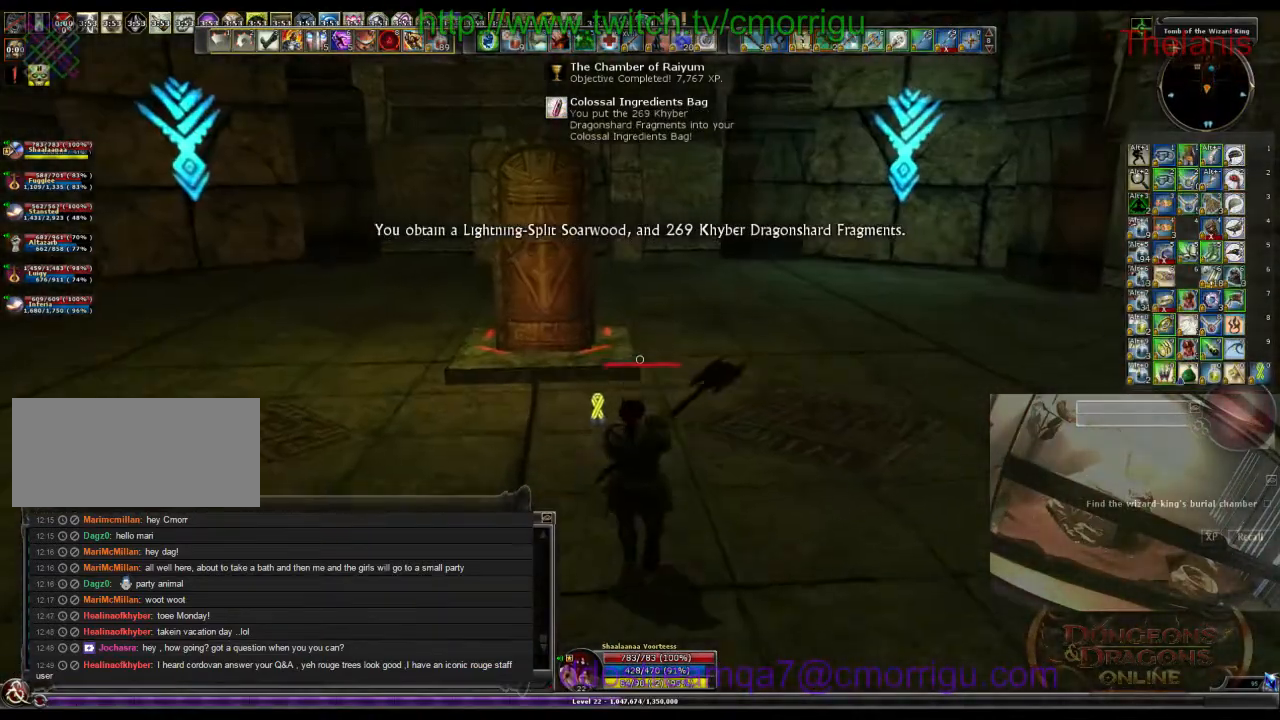
{"keys": ["w"], "events": []}